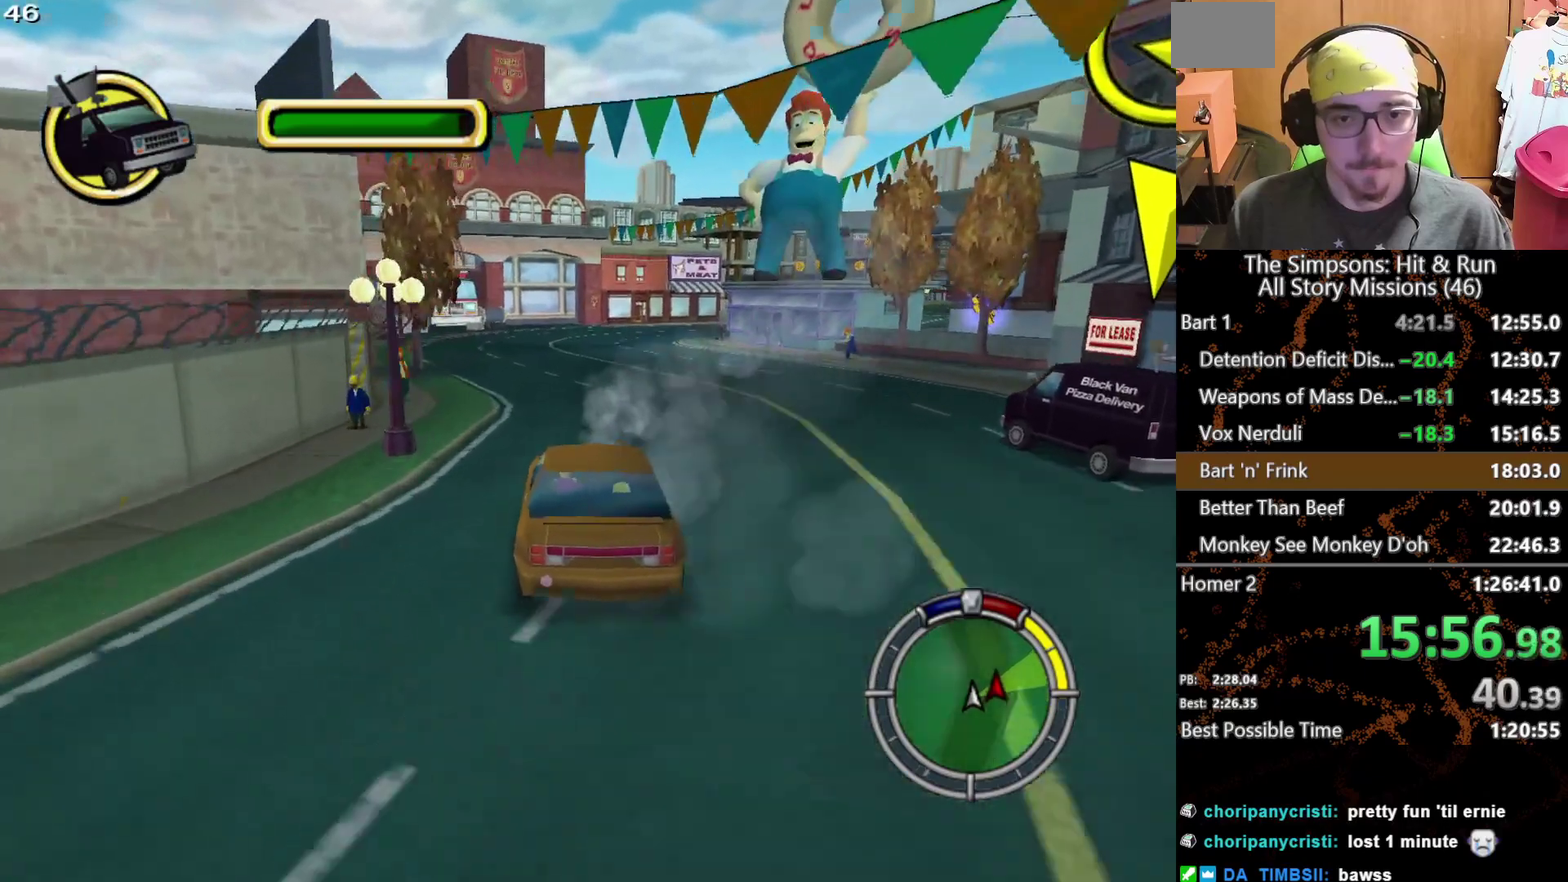
Gameplay with a controller (Xbox layout); each line is a JSON object with the inputs held at the frame after it. "events" lists button and stick changes between this image and that frame as [ms after this image, input, new state], when the widget could be followed in between. This overlay highlights the sticks when they move; stick clicks (L3 R3) are not distinguishable. Not read: A L3 R3 X.
{"buttons": [], "left_stick": "center", "right_stick": "center", "events": [[50, "L1", "up"]]}
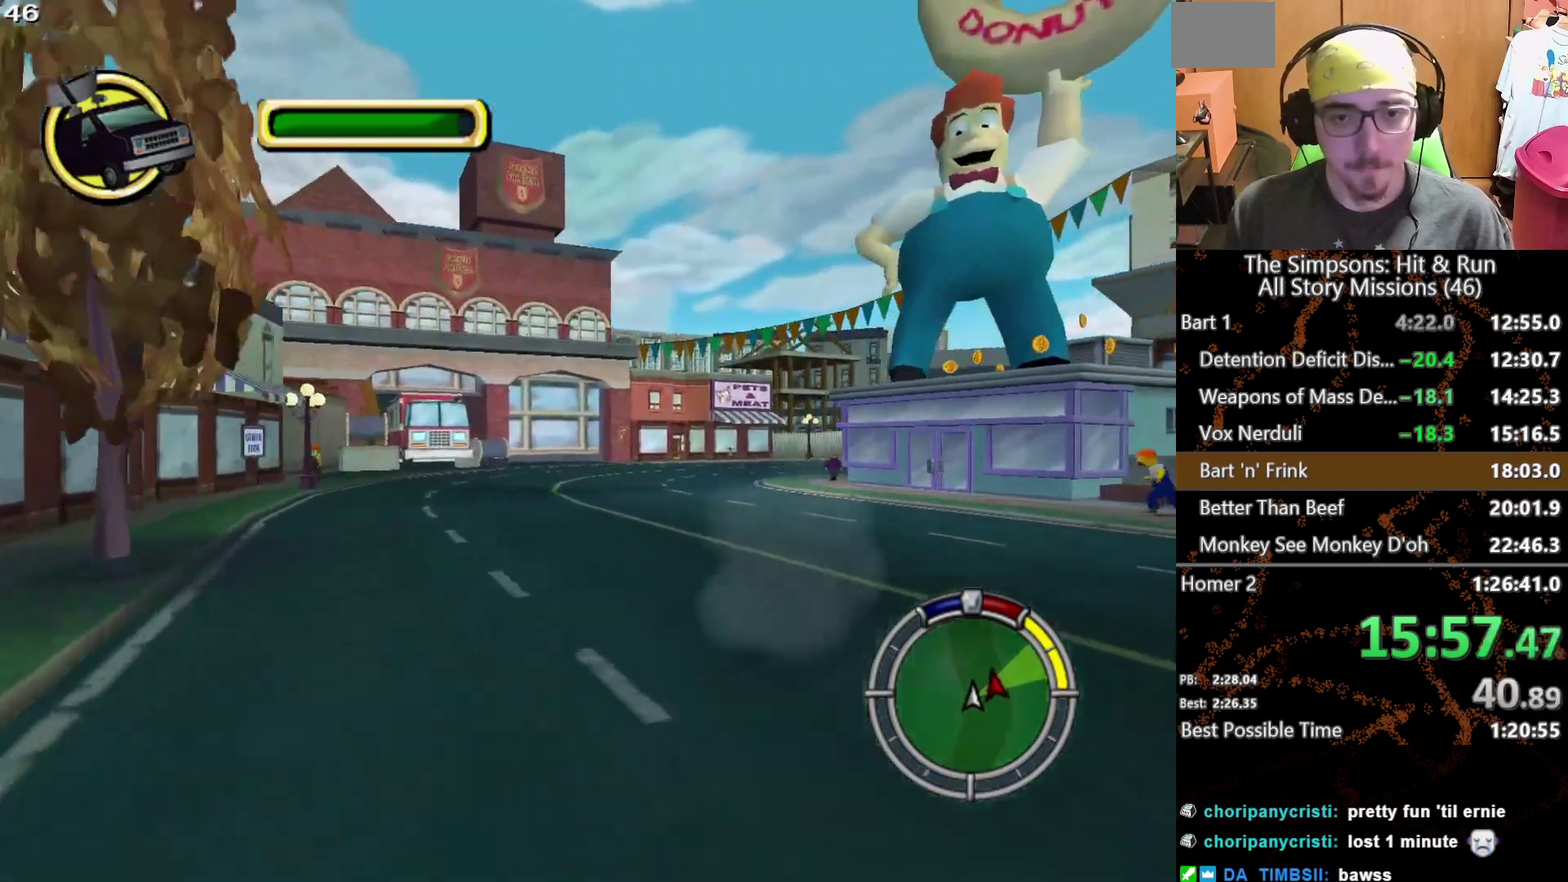
{"buttons": [], "left_stick": "right", "right_stick": "center", "events": [[500, "left_stick", "right"]]}
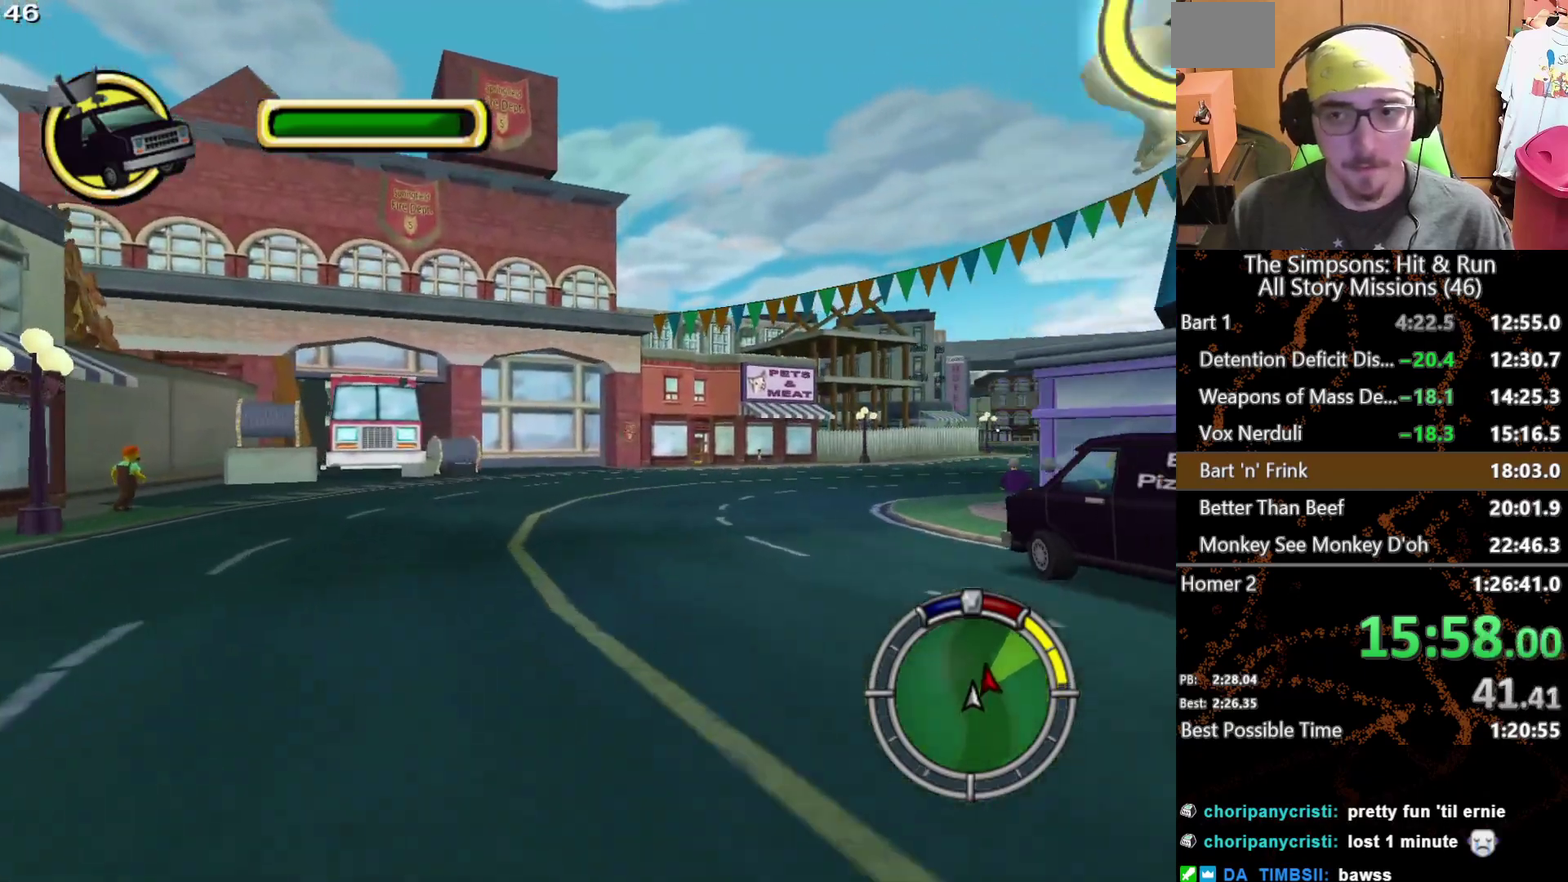
{"buttons": [], "left_stick": "right", "right_stick": "center", "events": []}
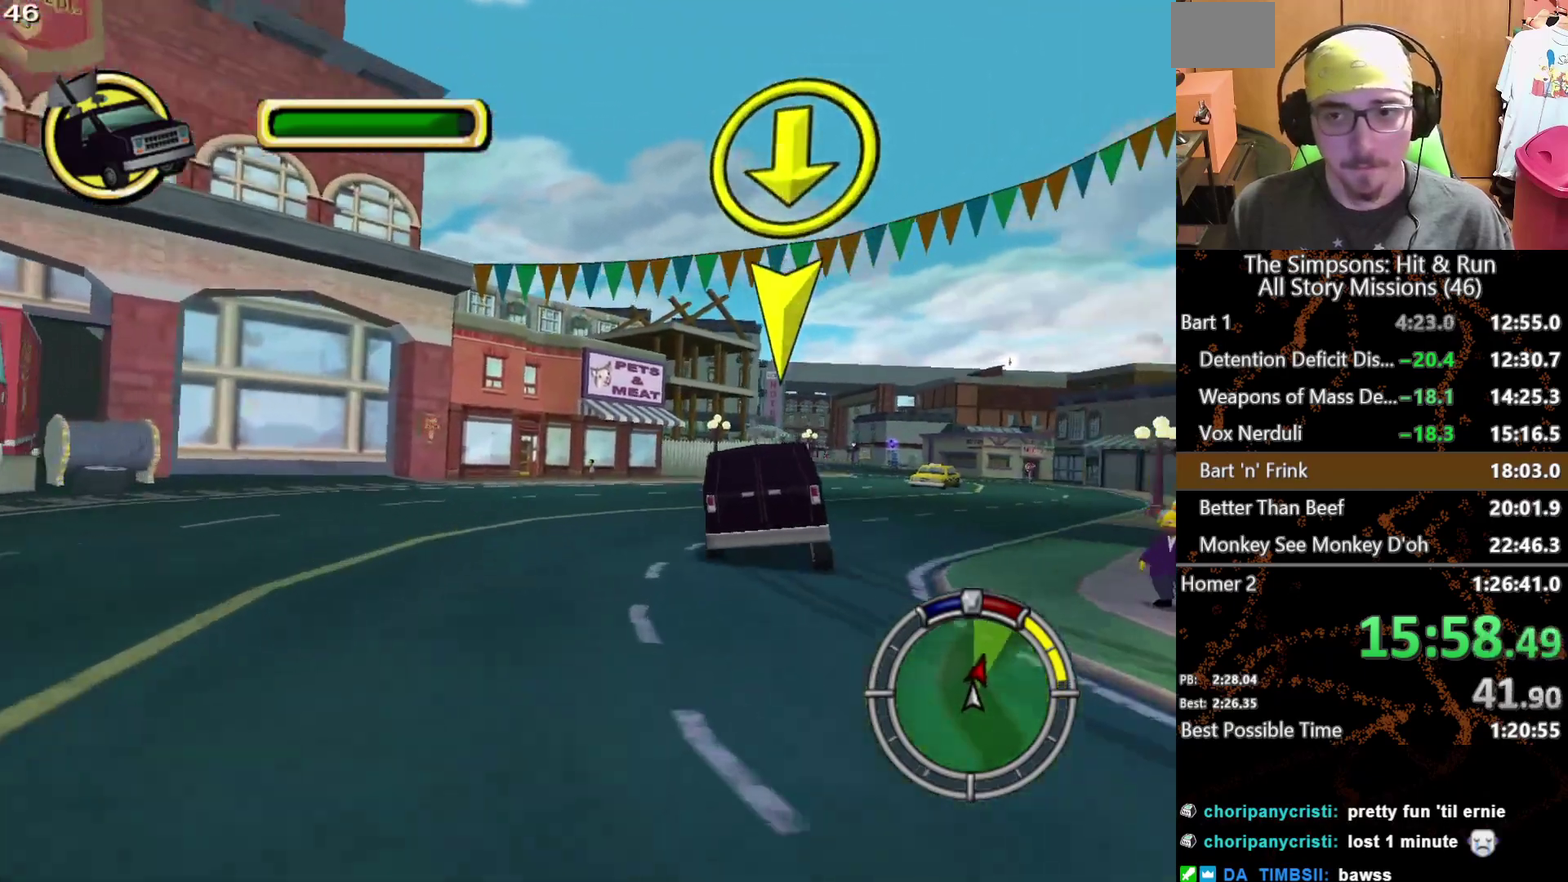
{"buttons": [], "left_stick": "center", "right_stick": "center", "events": [[17, "left_stick", "center"], [300, "left_stick", "right"], [450, "left_stick", "center"]]}
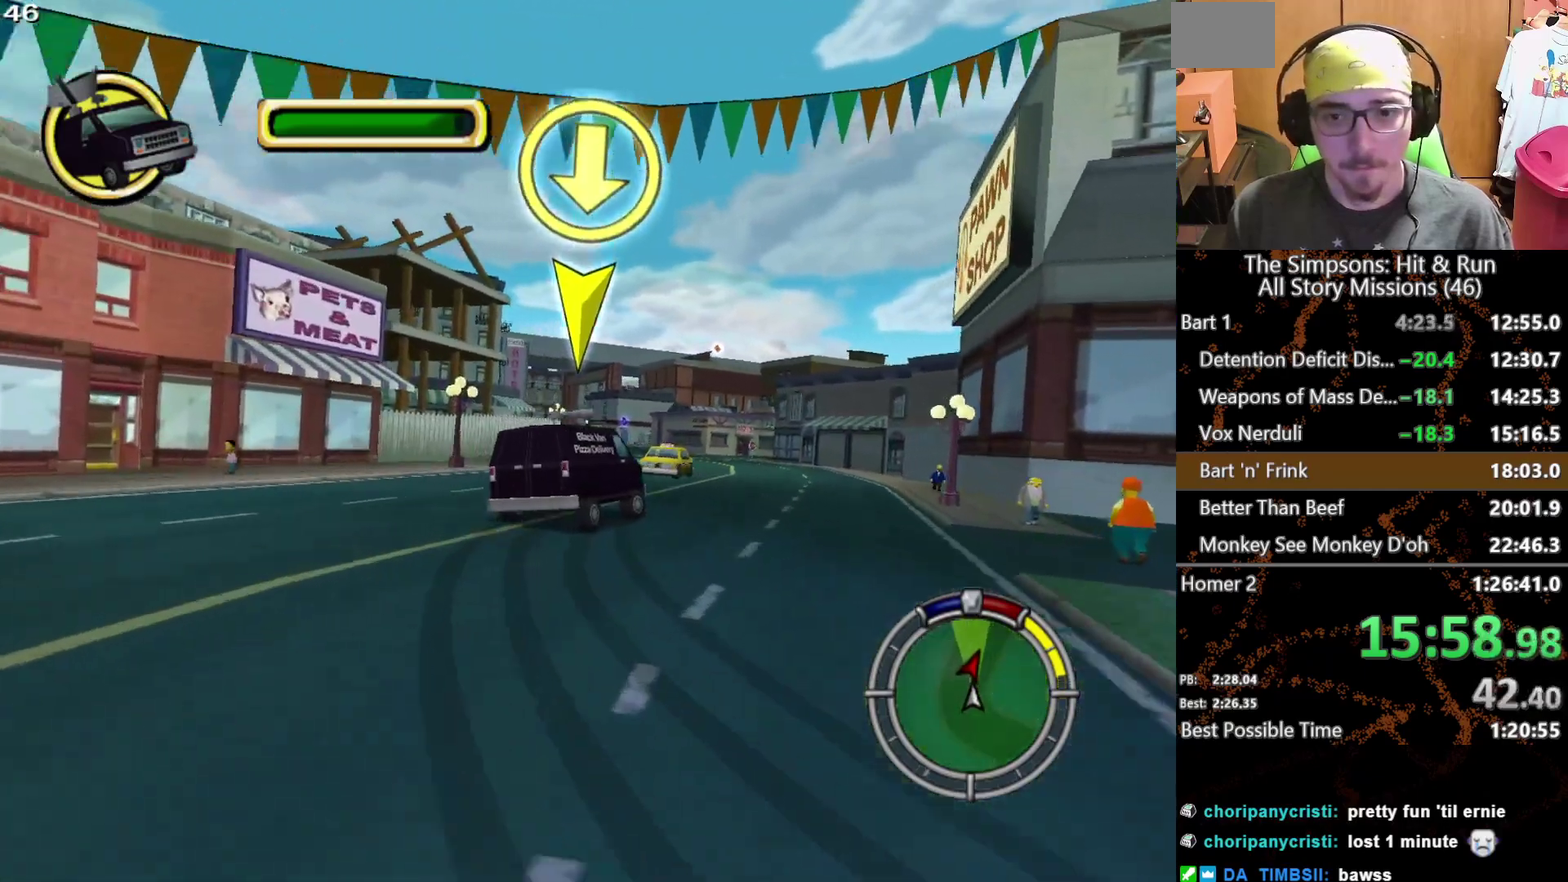
{"buttons": [], "left_stick": "center", "right_stick": "center", "events": []}
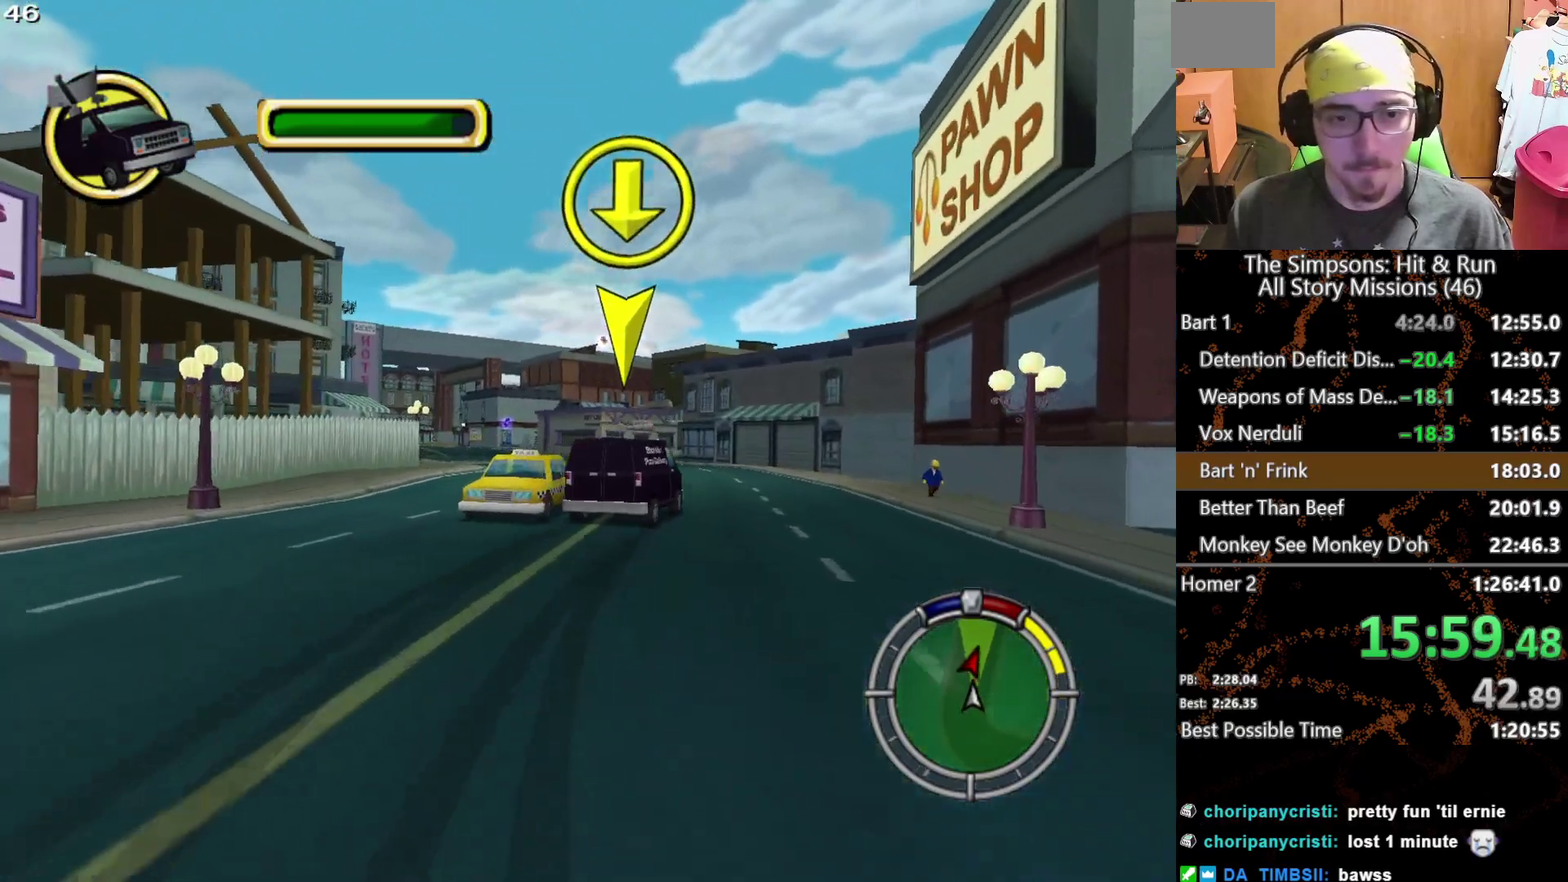
{"buttons": [], "left_stick": "right", "right_stick": "center", "events": [[350, "left_stick", "down-right"], [433, "left_stick", "right"]]}
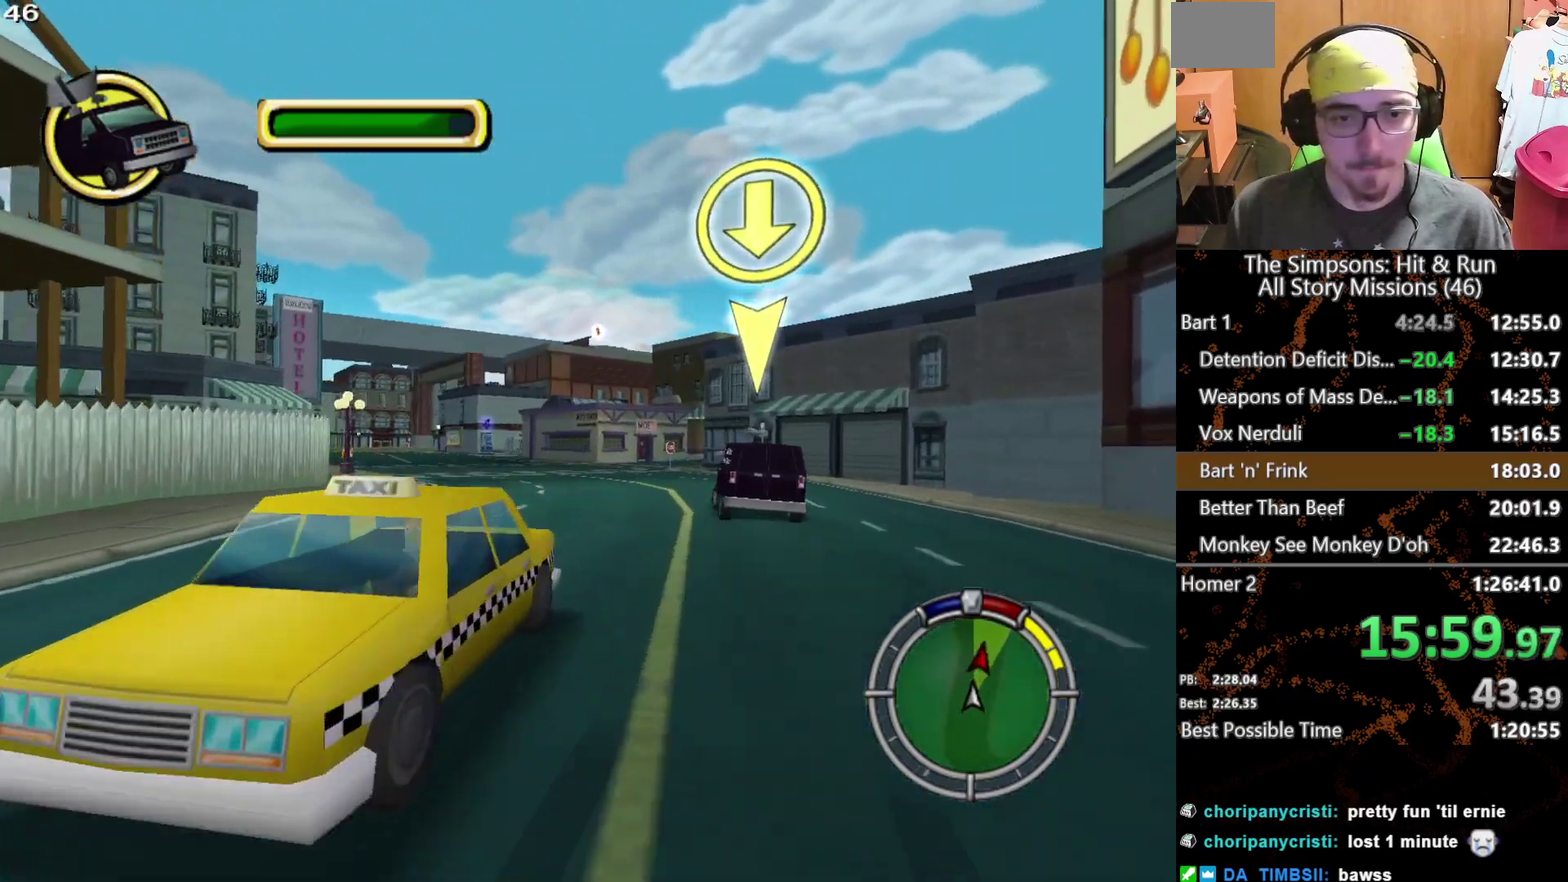
{"buttons": [], "left_stick": "right", "right_stick": "center", "events": [[50, "left_stick", "center"], [117, "left_stick", "left"], [333, "left_stick", "center"], [383, "left_stick", "right"]]}
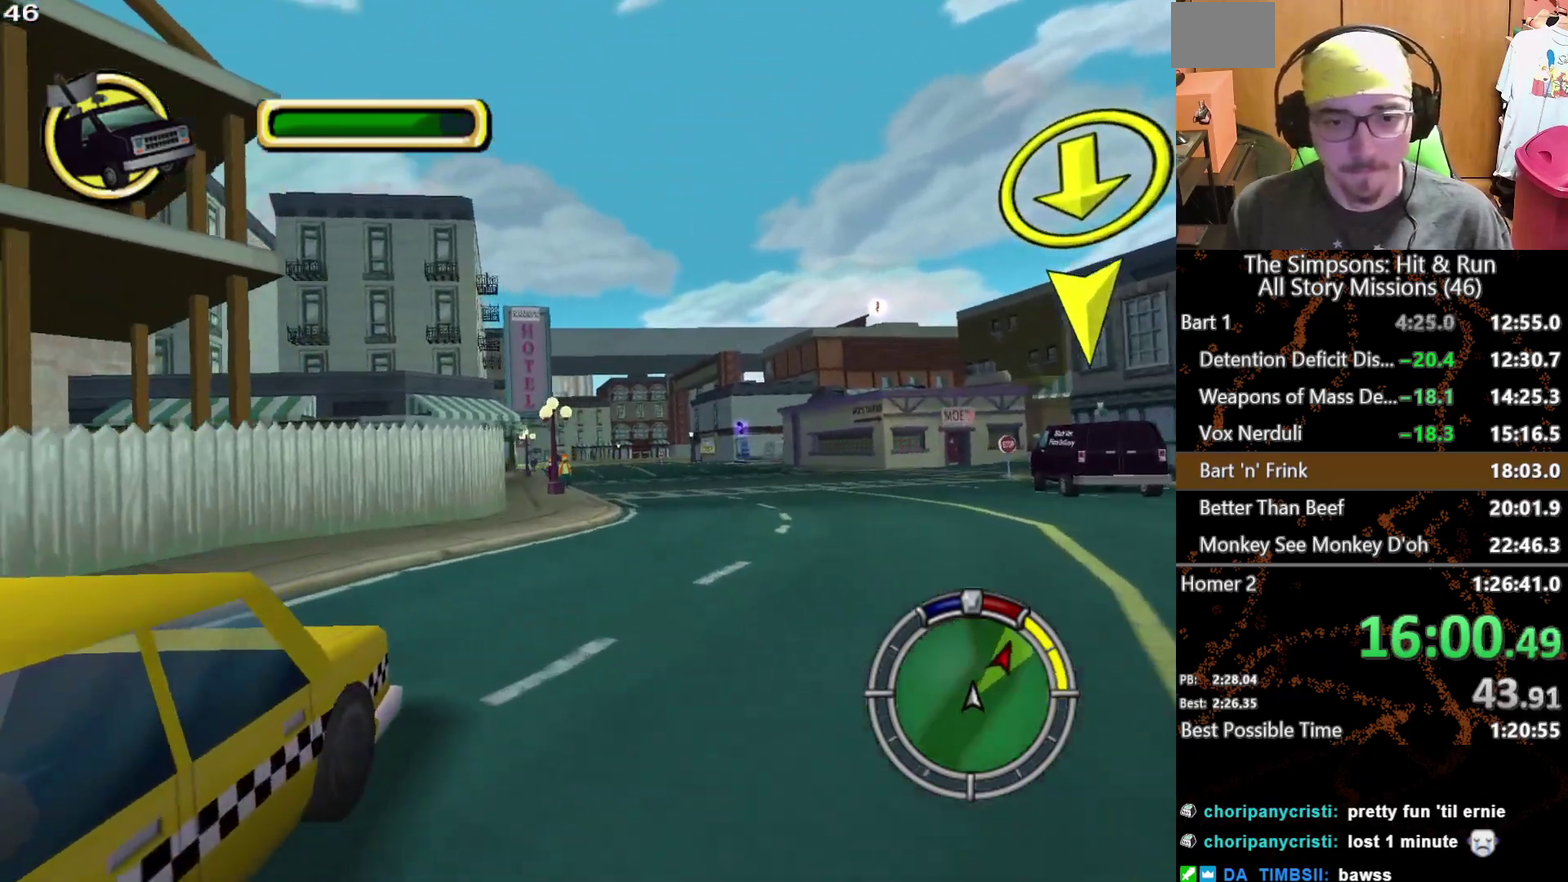
{"buttons": [], "left_stick": "right", "right_stick": "center", "events": []}
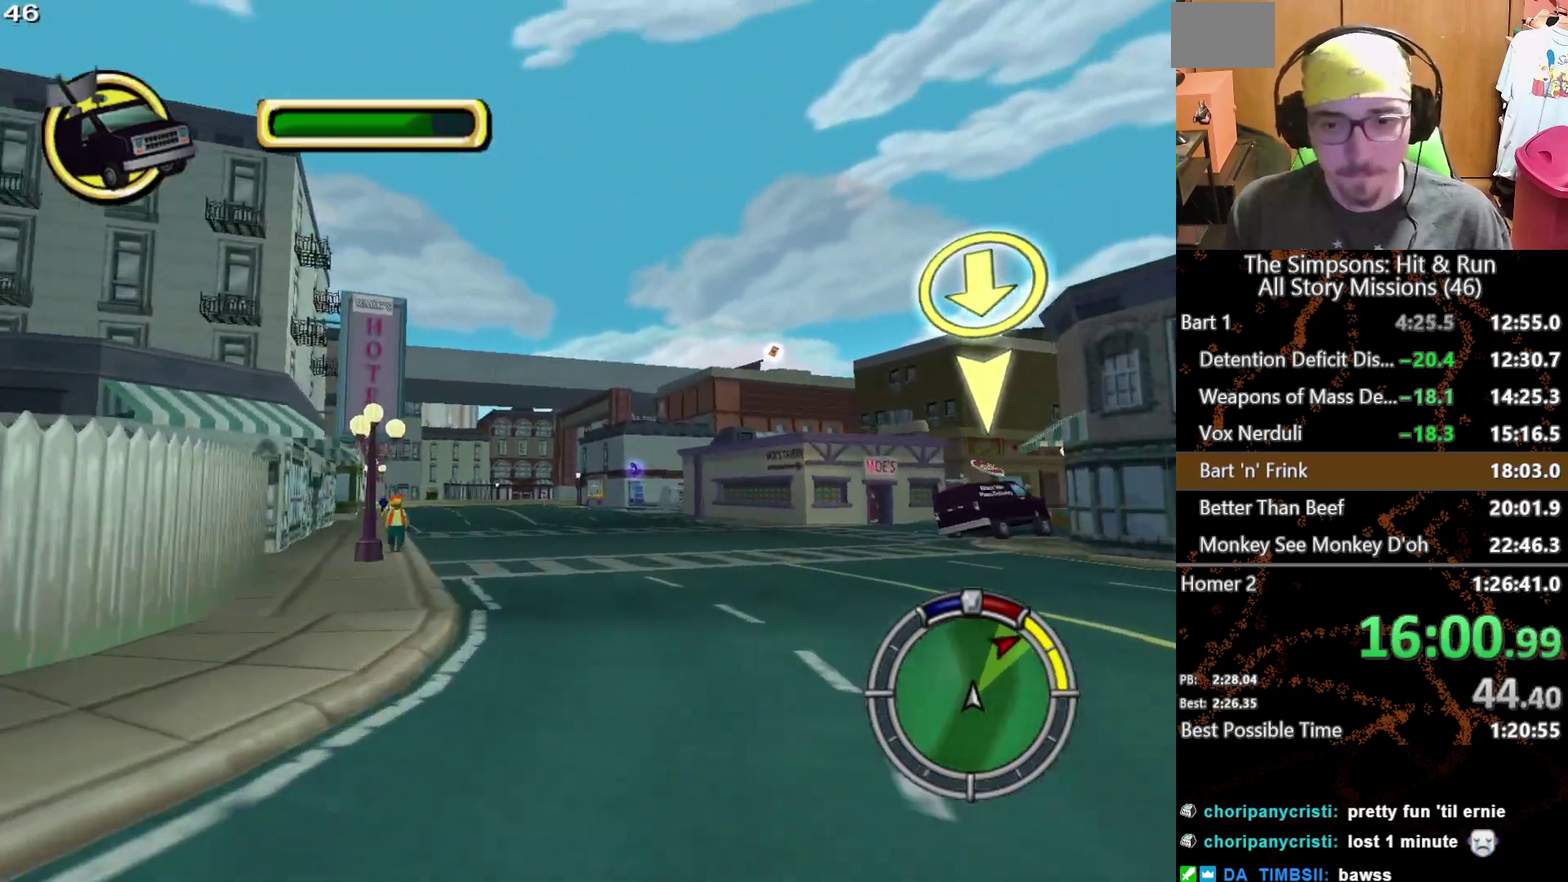
{"buttons": [], "left_stick": "center", "right_stick": "center", "events": [[233, "left_stick", "center"]]}
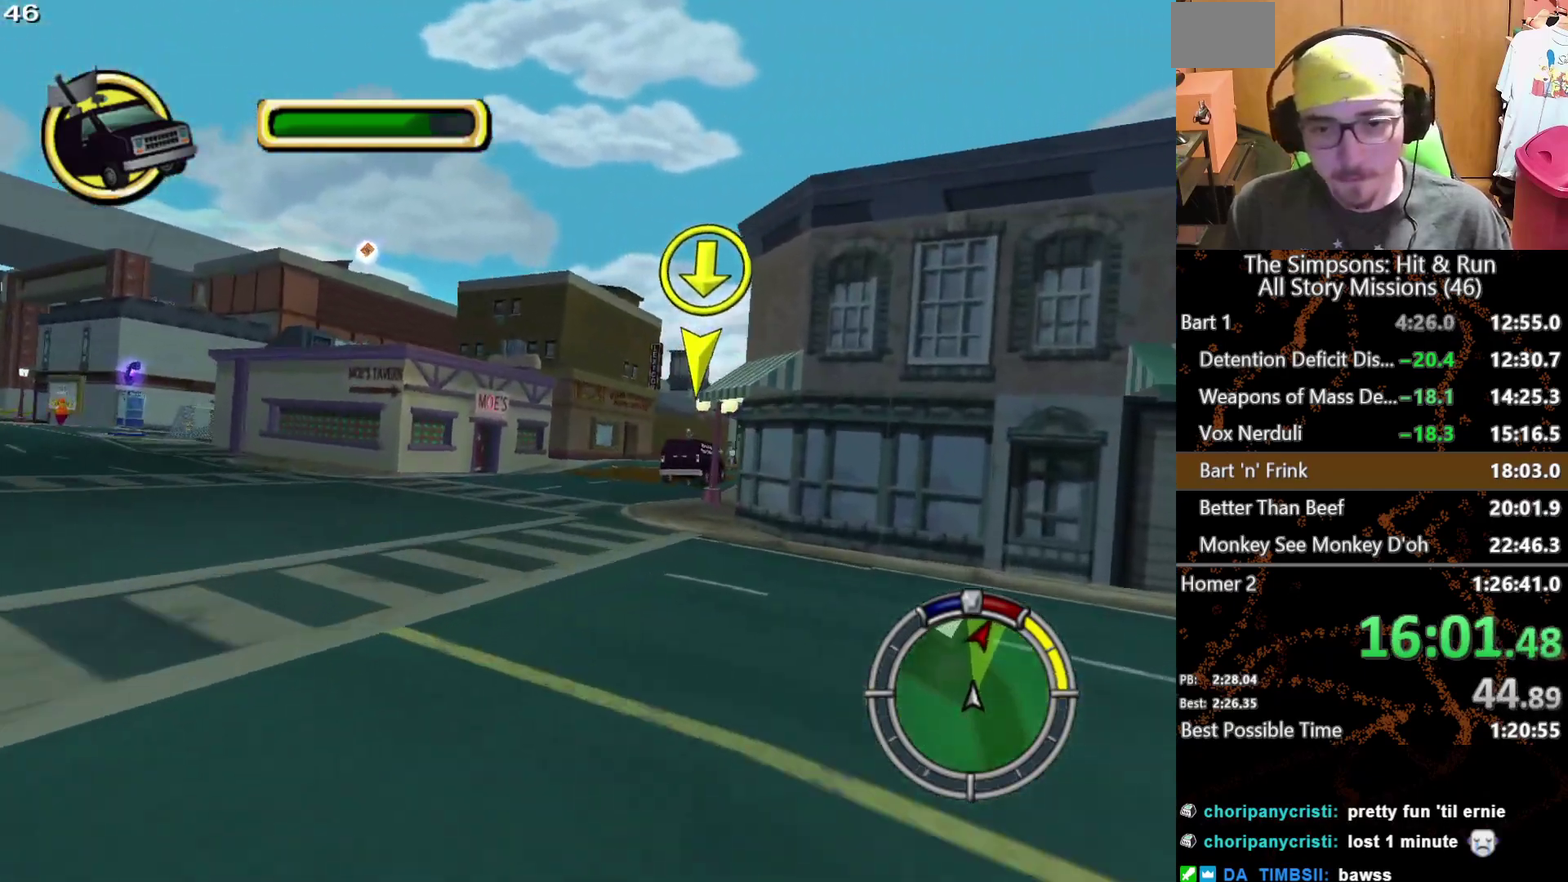
{"buttons": [], "left_stick": "center", "right_stick": "center", "events": [[17, "right_stick", "down"], [83, "right_stick", "center"], [317, "left_stick", "right"], [500, "left_stick", "center"]]}
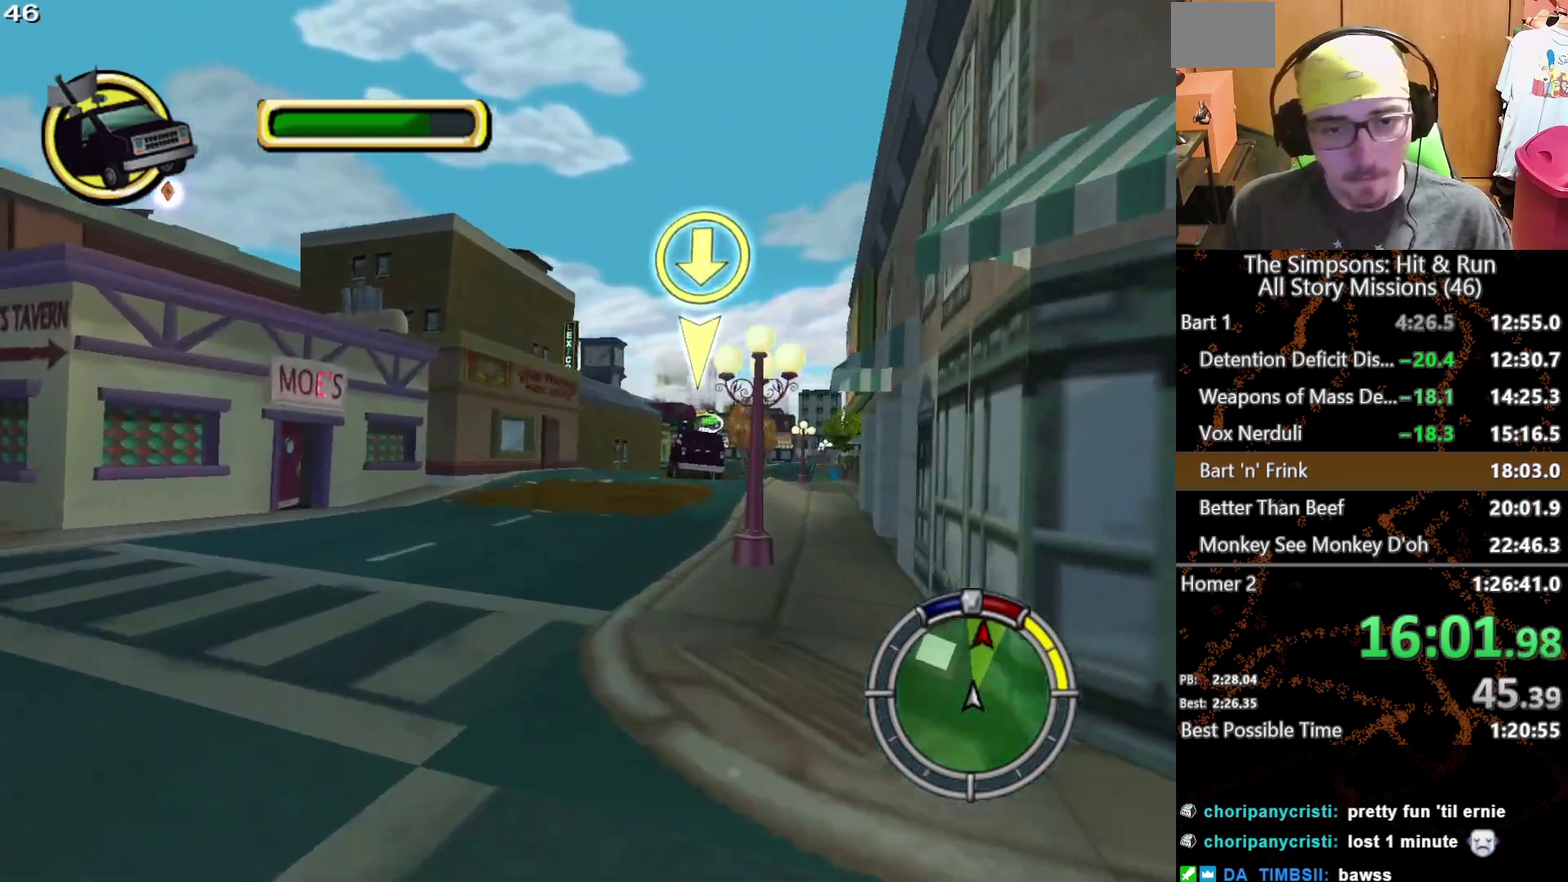
{"buttons": [], "left_stick": "center", "right_stick": "center", "events": [[267, "left_stick", "right"], [467, "left_stick", "center"]]}
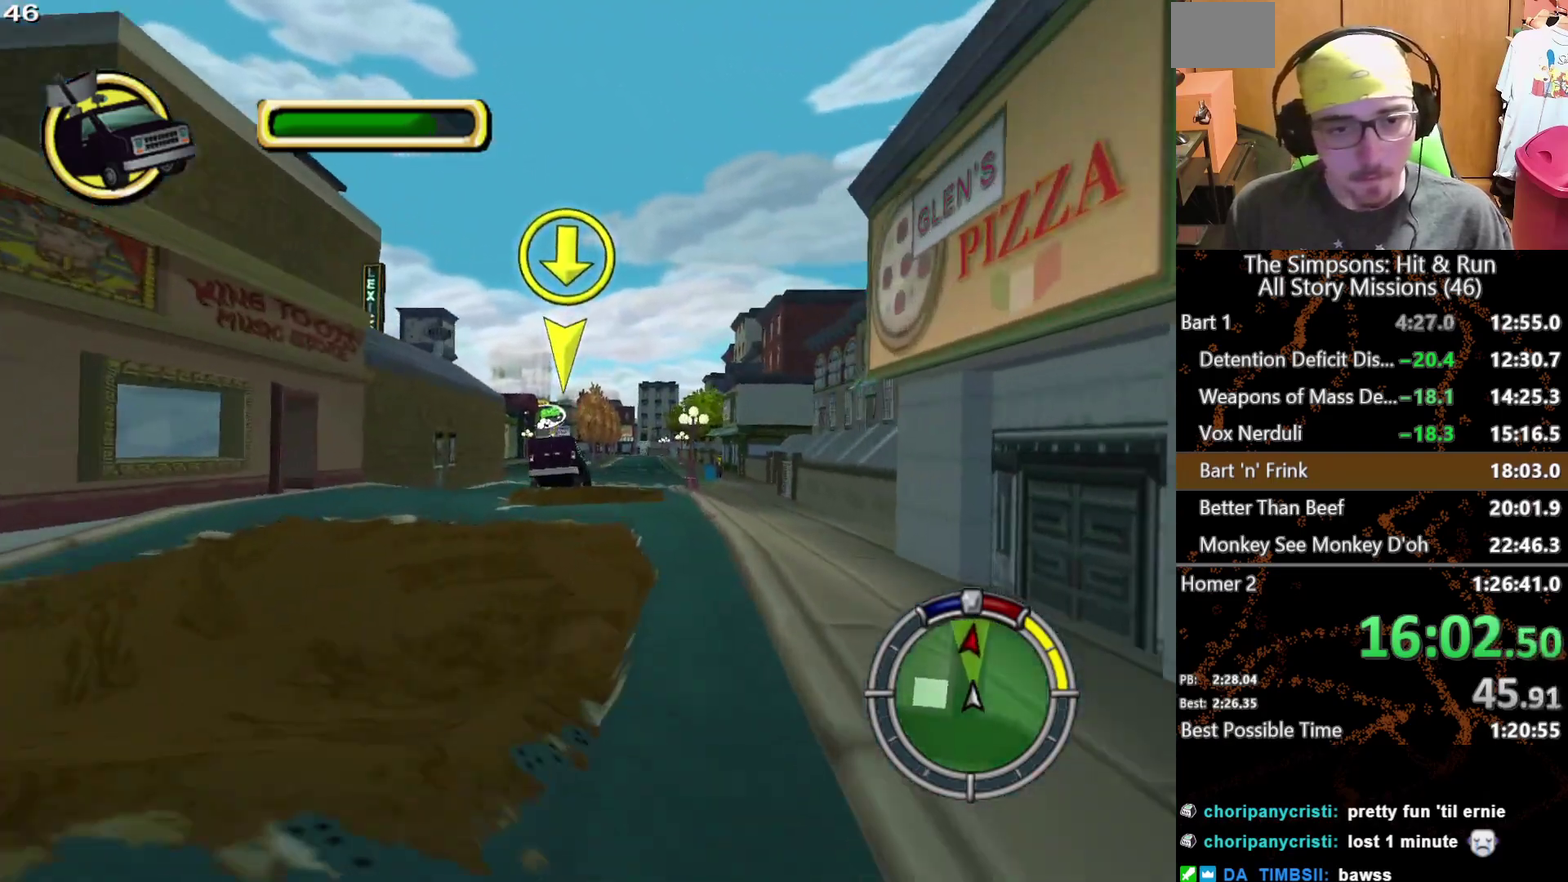
{"buttons": [], "left_stick": "center", "right_stick": "center", "events": []}
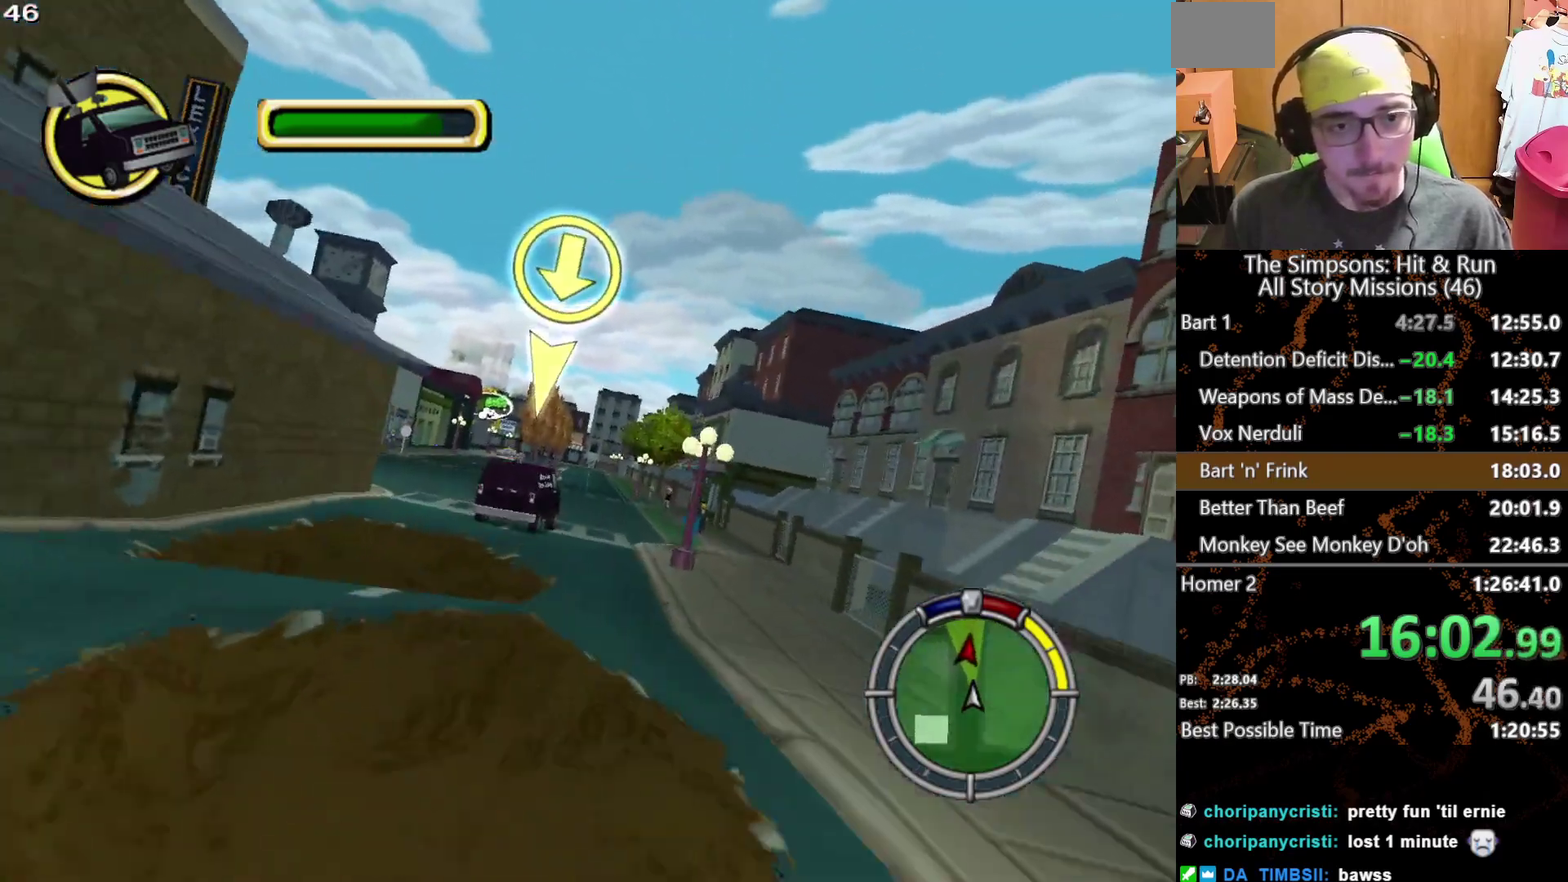
{"buttons": [], "left_stick": "center", "right_stick": "center", "events": [[100, "left_stick", "right"], [400, "left_stick", "center"]]}
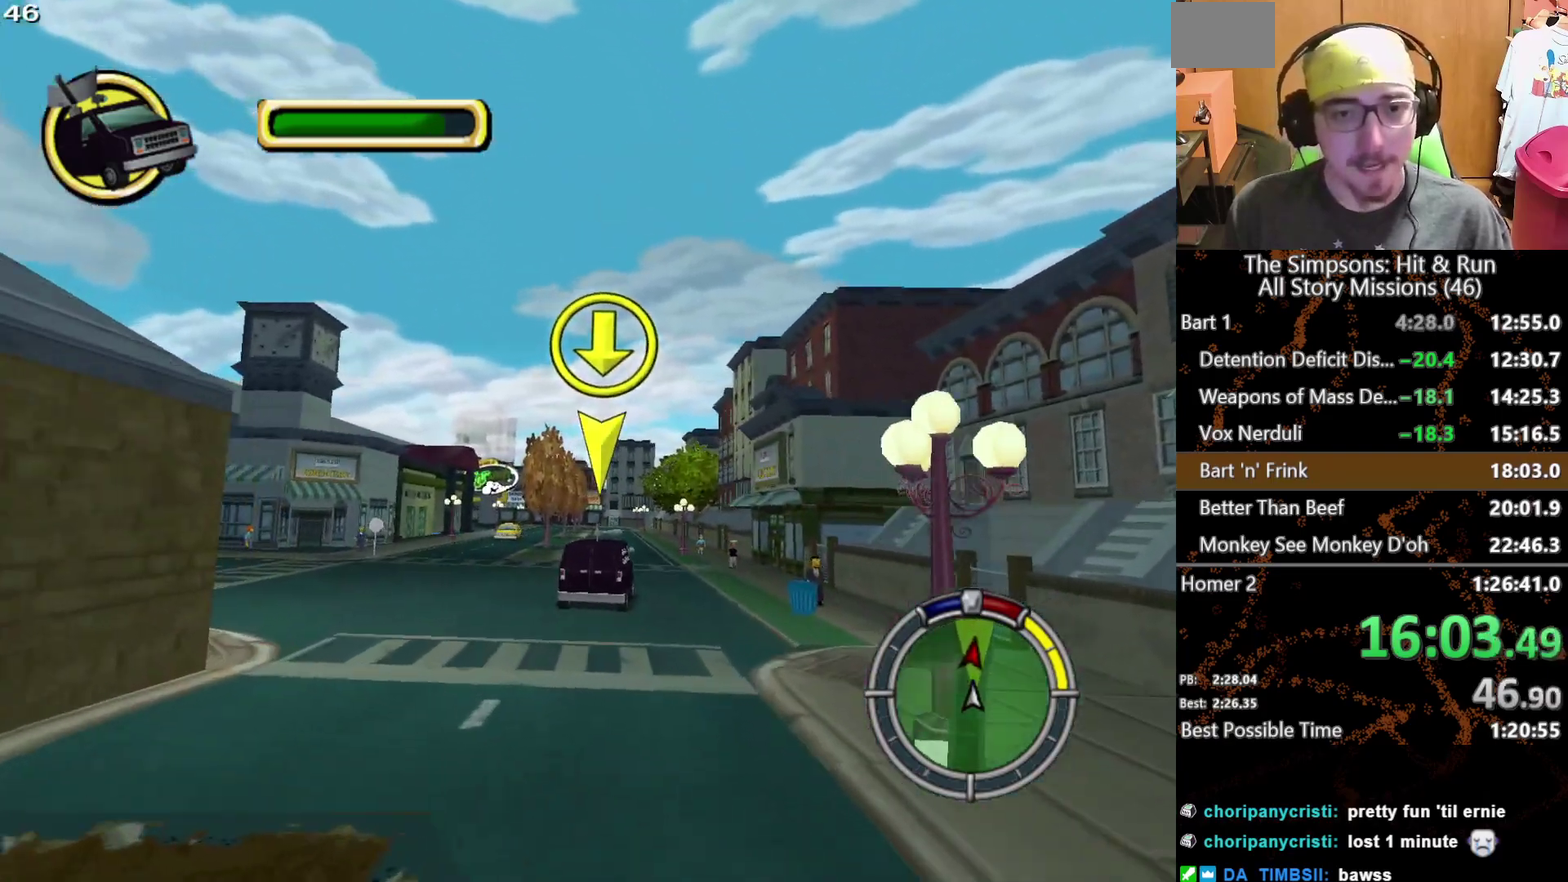
{"buttons": [], "left_stick": "center", "right_stick": "center", "events": [[17, "left_stick", "left"], [217, "left_stick", "center"]]}
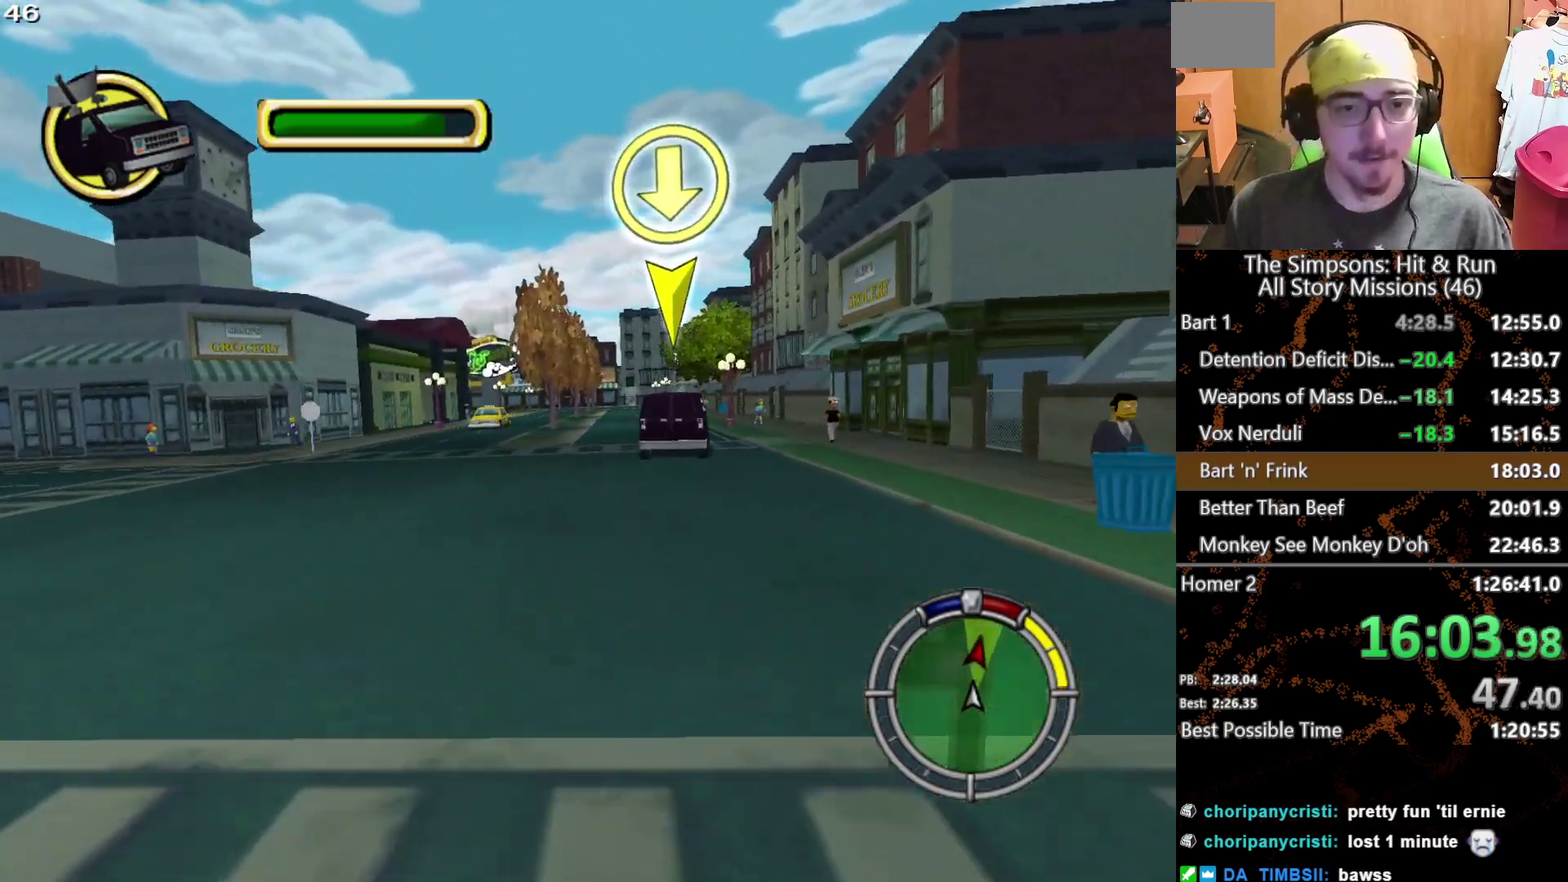
{"buttons": ["L1"], "left_stick": "right", "right_stick": "center", "events": [[67, "left_stick", "left"], [183, "left_stick", "center"], [467, "L1", "down"], [483, "left_stick", "right"]]}
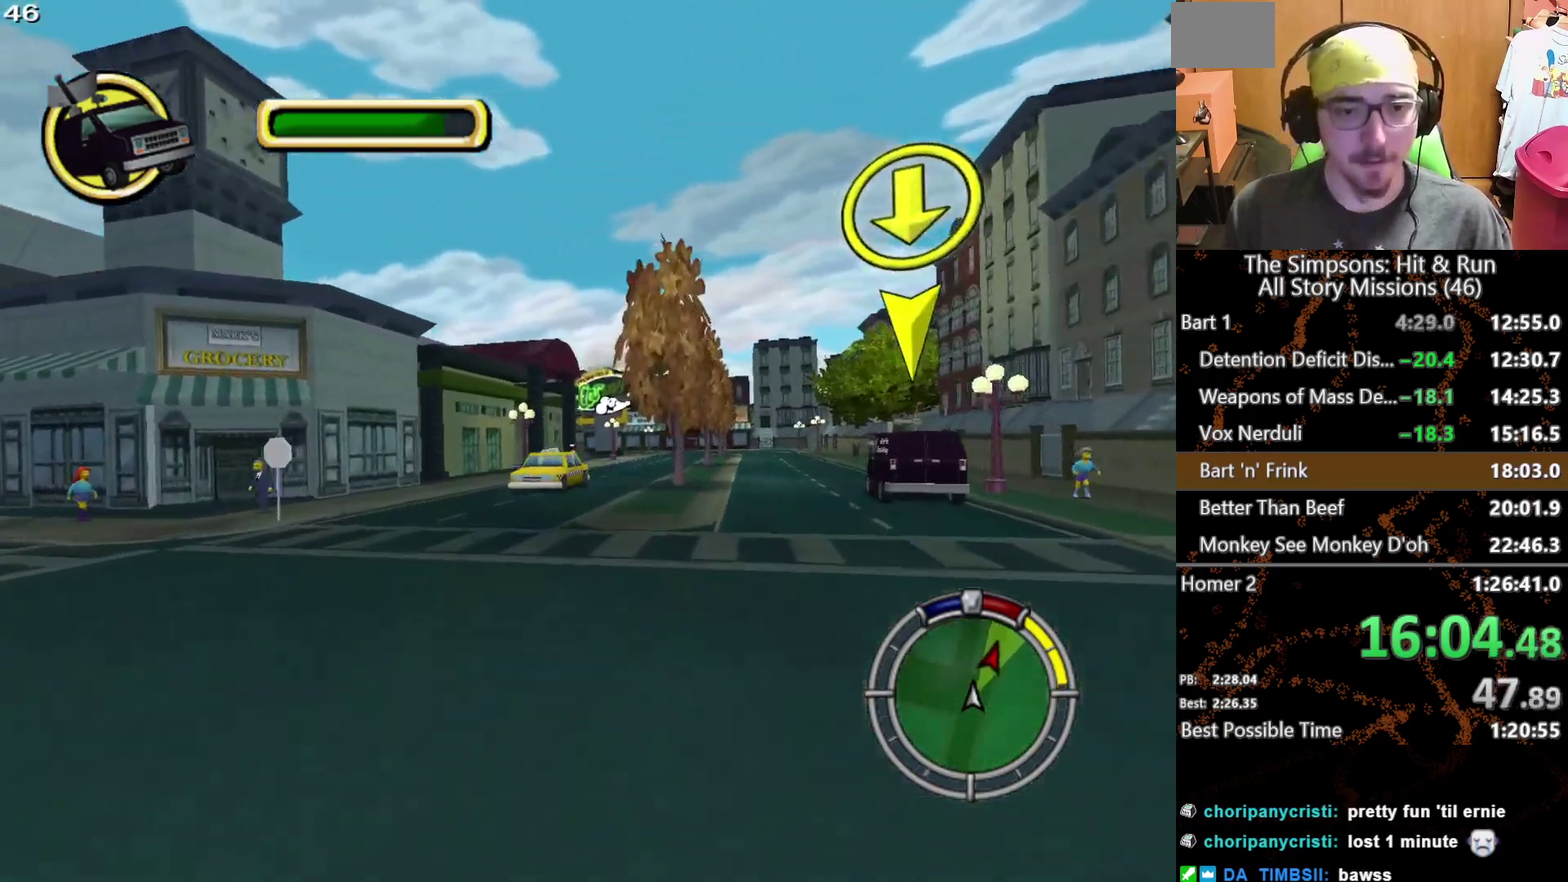
{"buttons": [], "left_stick": "center", "right_stick": "center", "events": [[67, "L1", "up"], [100, "left_stick", "center"], [133, "L1", "down"], [217, "L1", "up"], [400, "L1", "down"], [483, "L1", "up"]]}
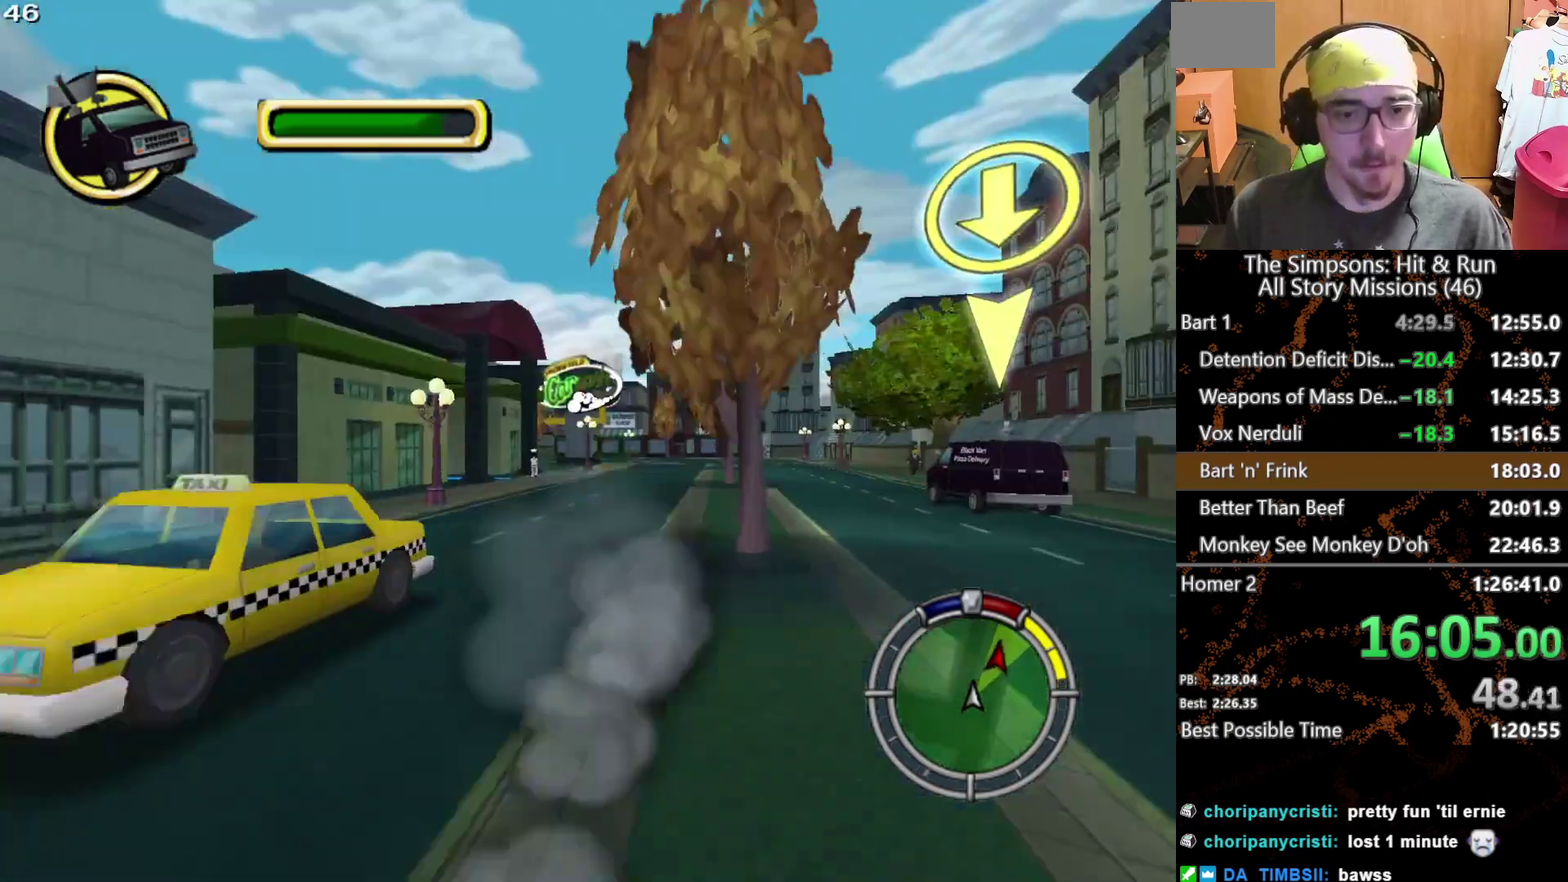
{"buttons": ["L2"], "left_stick": "left", "right_stick": "center", "events": [[283, "left_stick", "left"], [417, "L2", "down"]]}
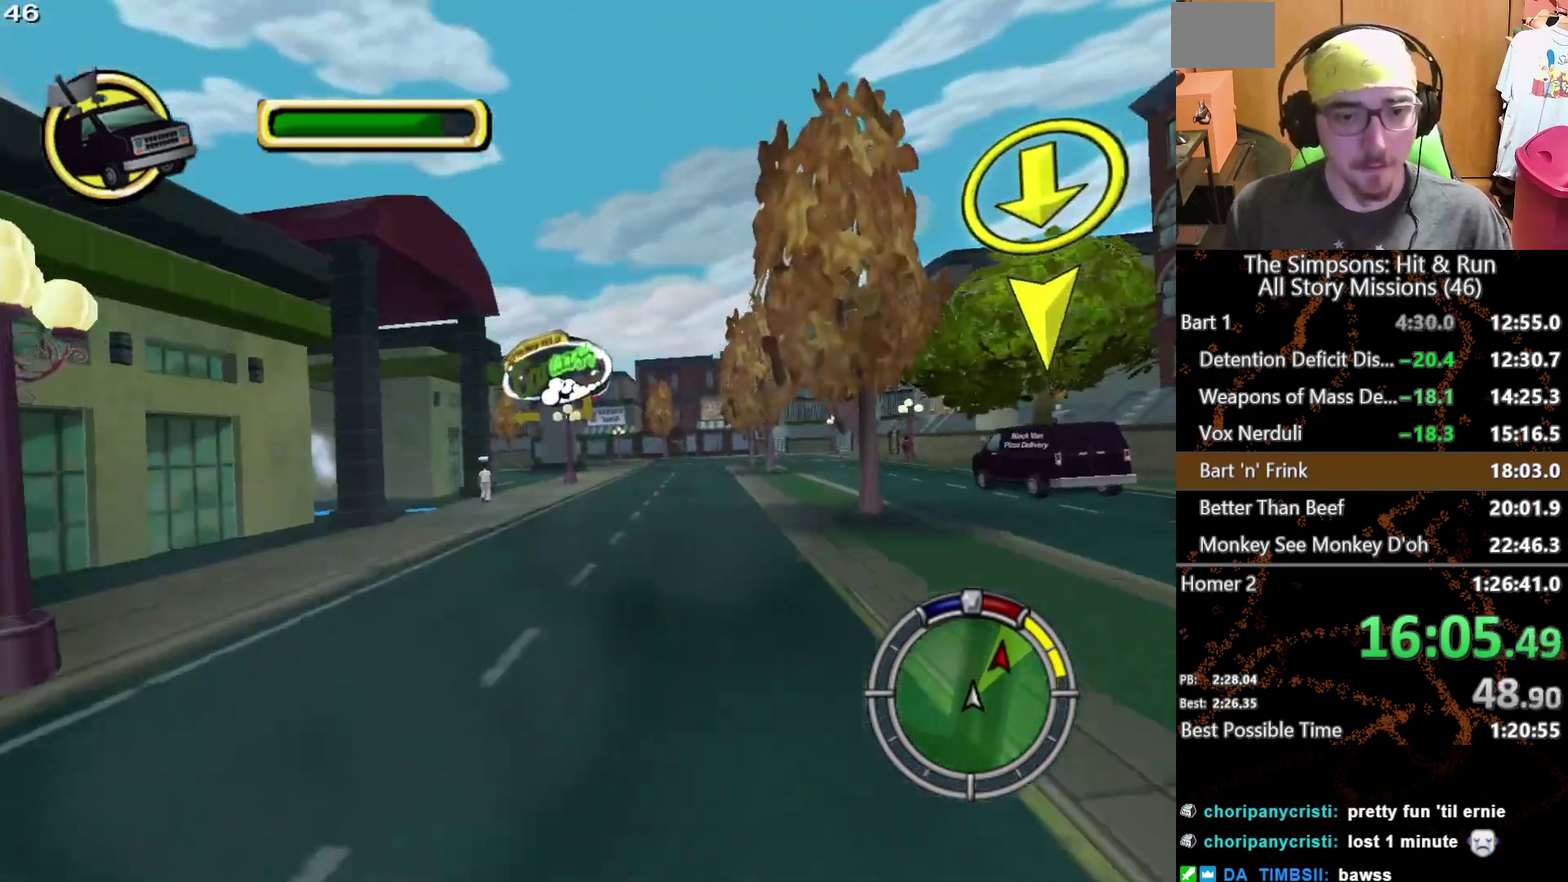
{"buttons": [], "left_stick": "center", "right_stick": "center"}
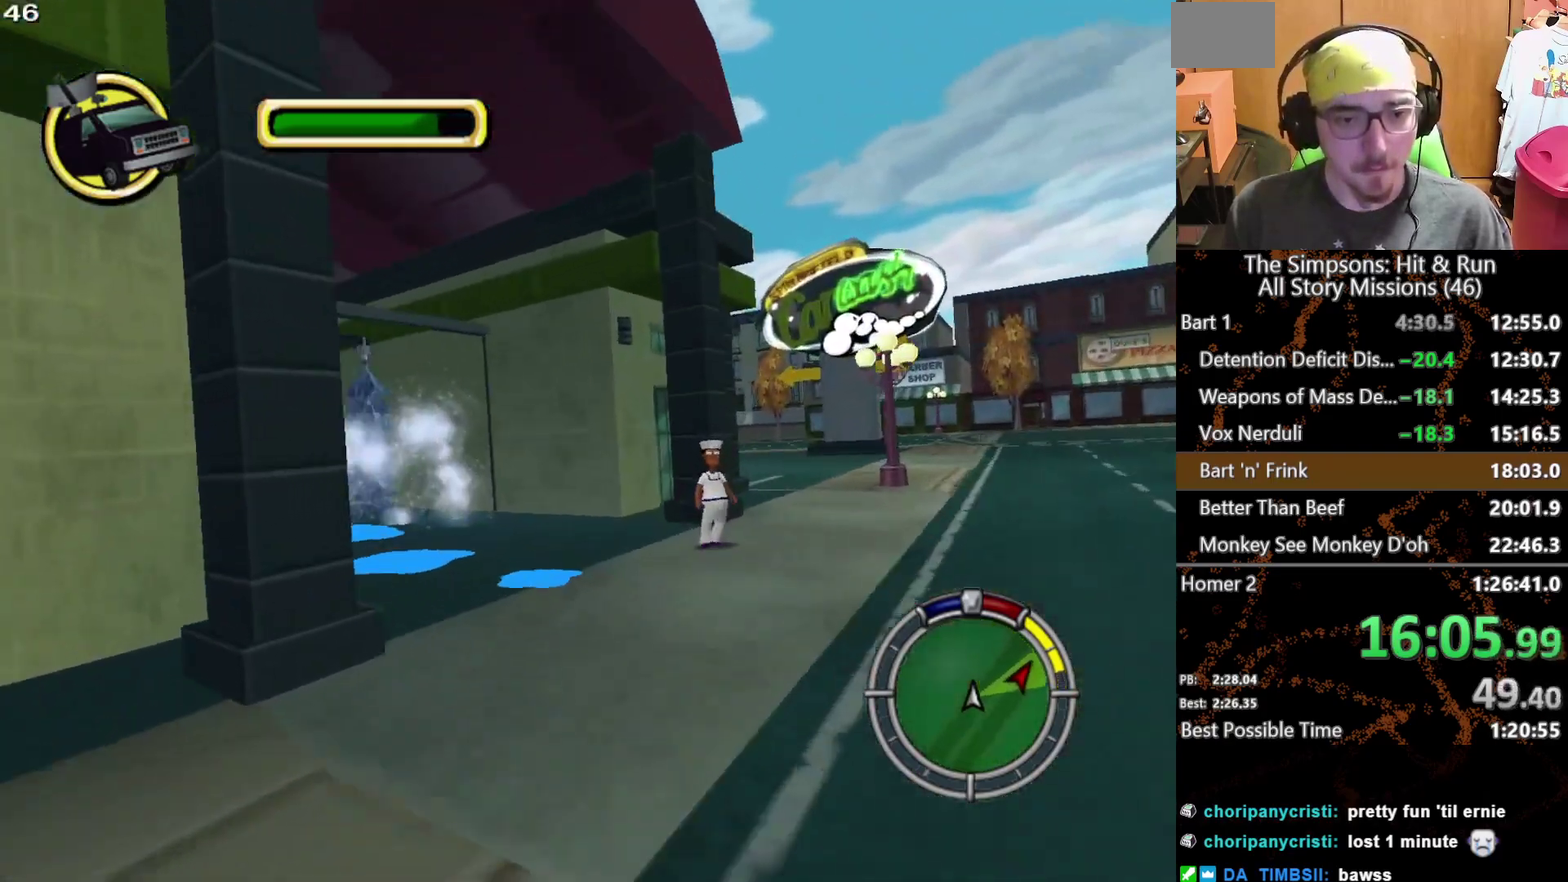
{"buttons": [], "left_stick": "center", "right_stick": "center"}
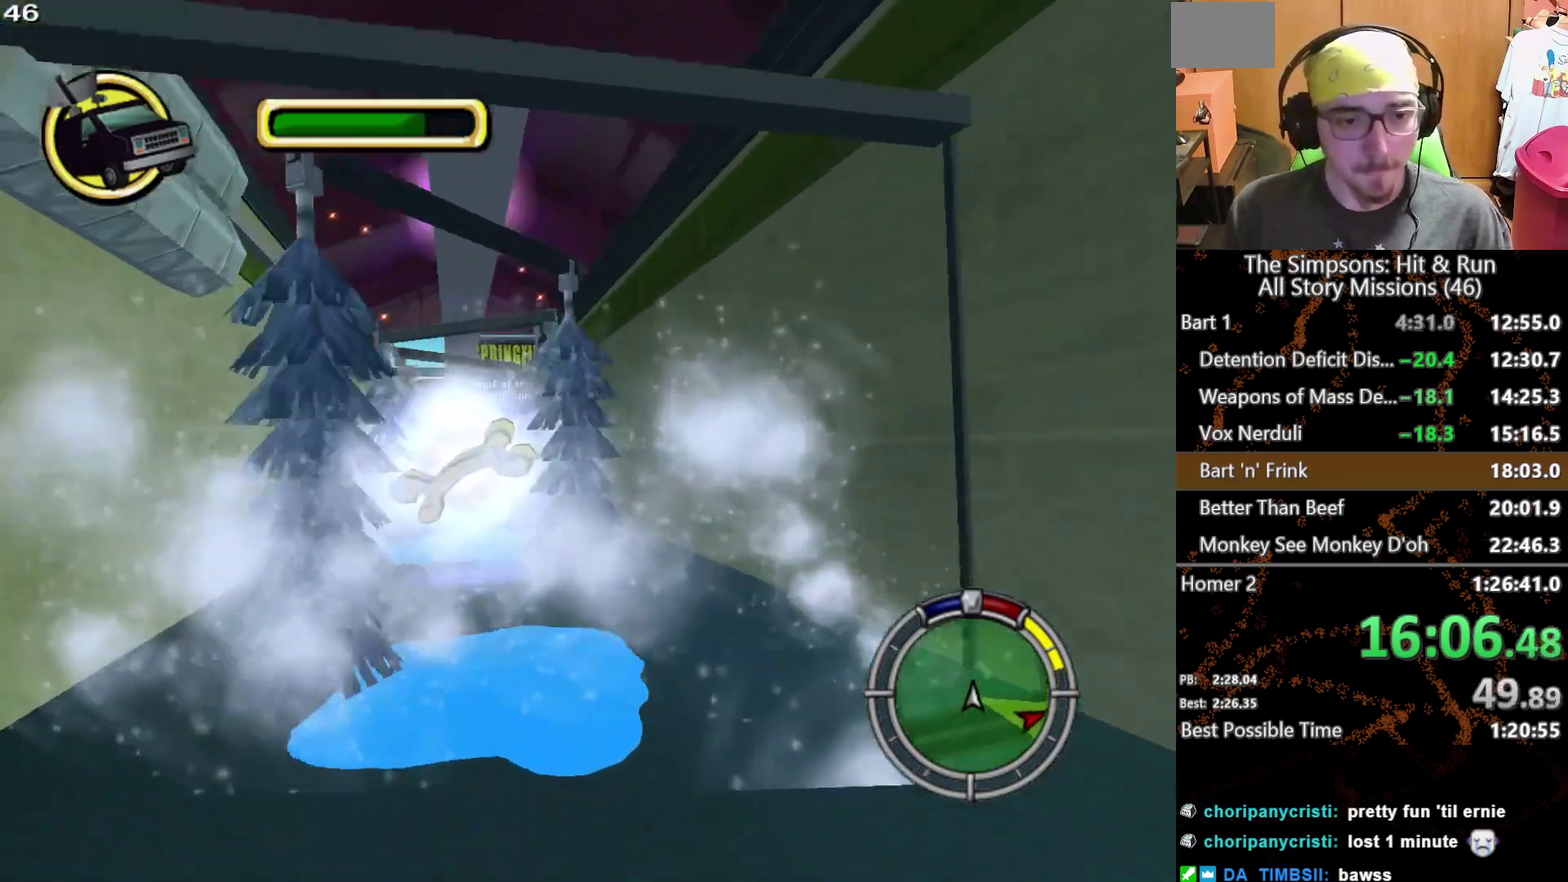
{"buttons": [], "left_stick": "center", "right_stick": "center", "events": [[17, "left_stick", "left"], [117, "left_stick", "center"]]}
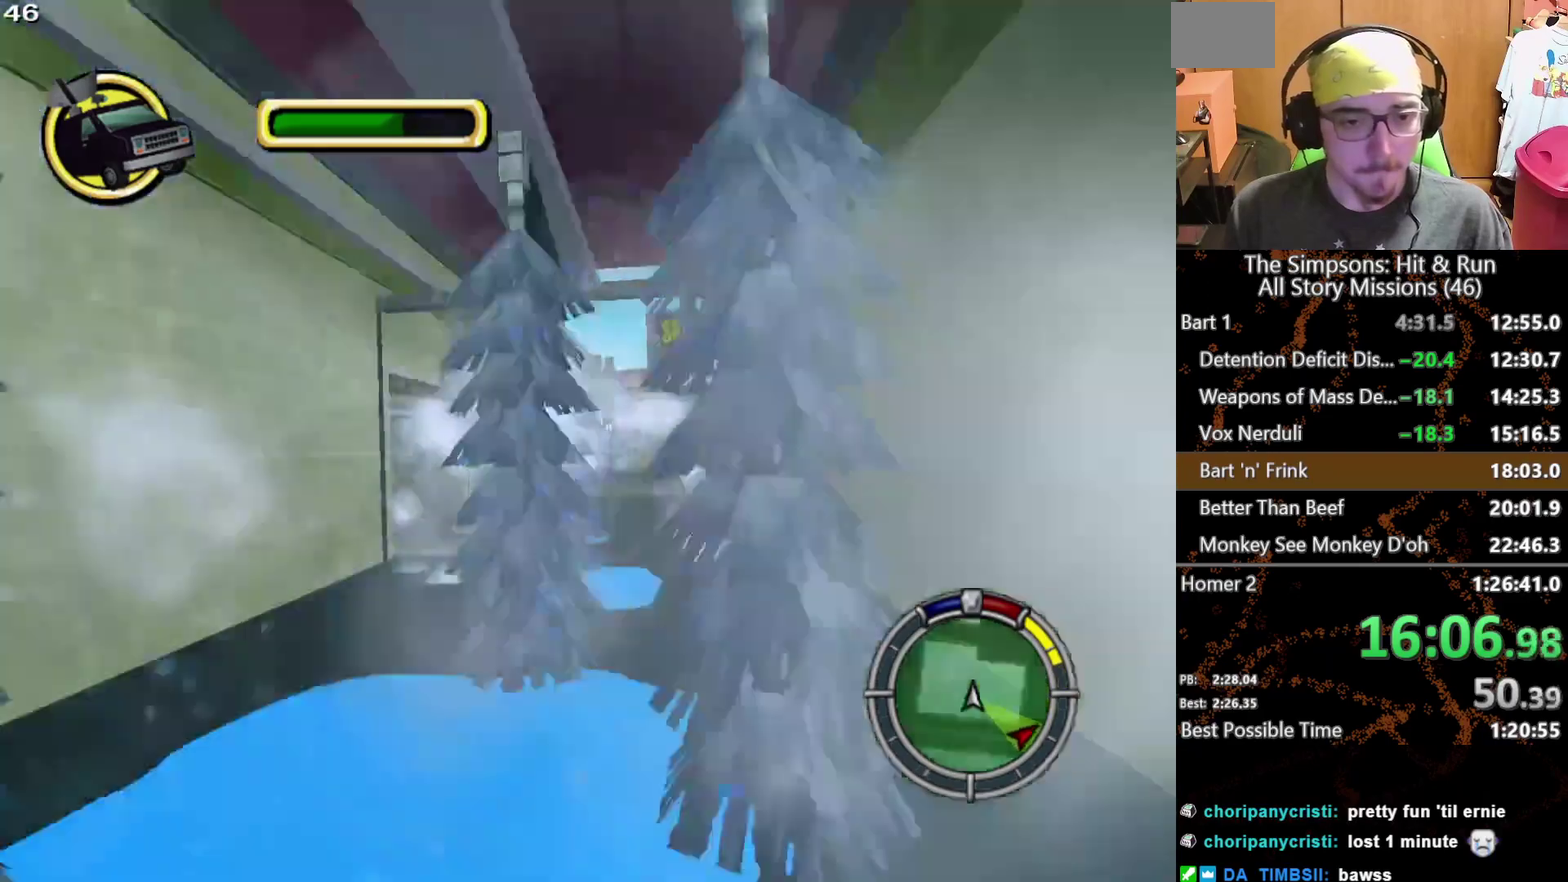
{"buttons": ["Y", "L1", "L2"], "left_stick": "center", "right_stick": "center", "events": [[67, "left_stick", "left"], [183, "left_stick", "center"], [267, "Y", "down"], [267, "left_stick", "right"], [283, "L2", "down"], [367, "left_stick", "center"], [433, "L1", "down"]]}
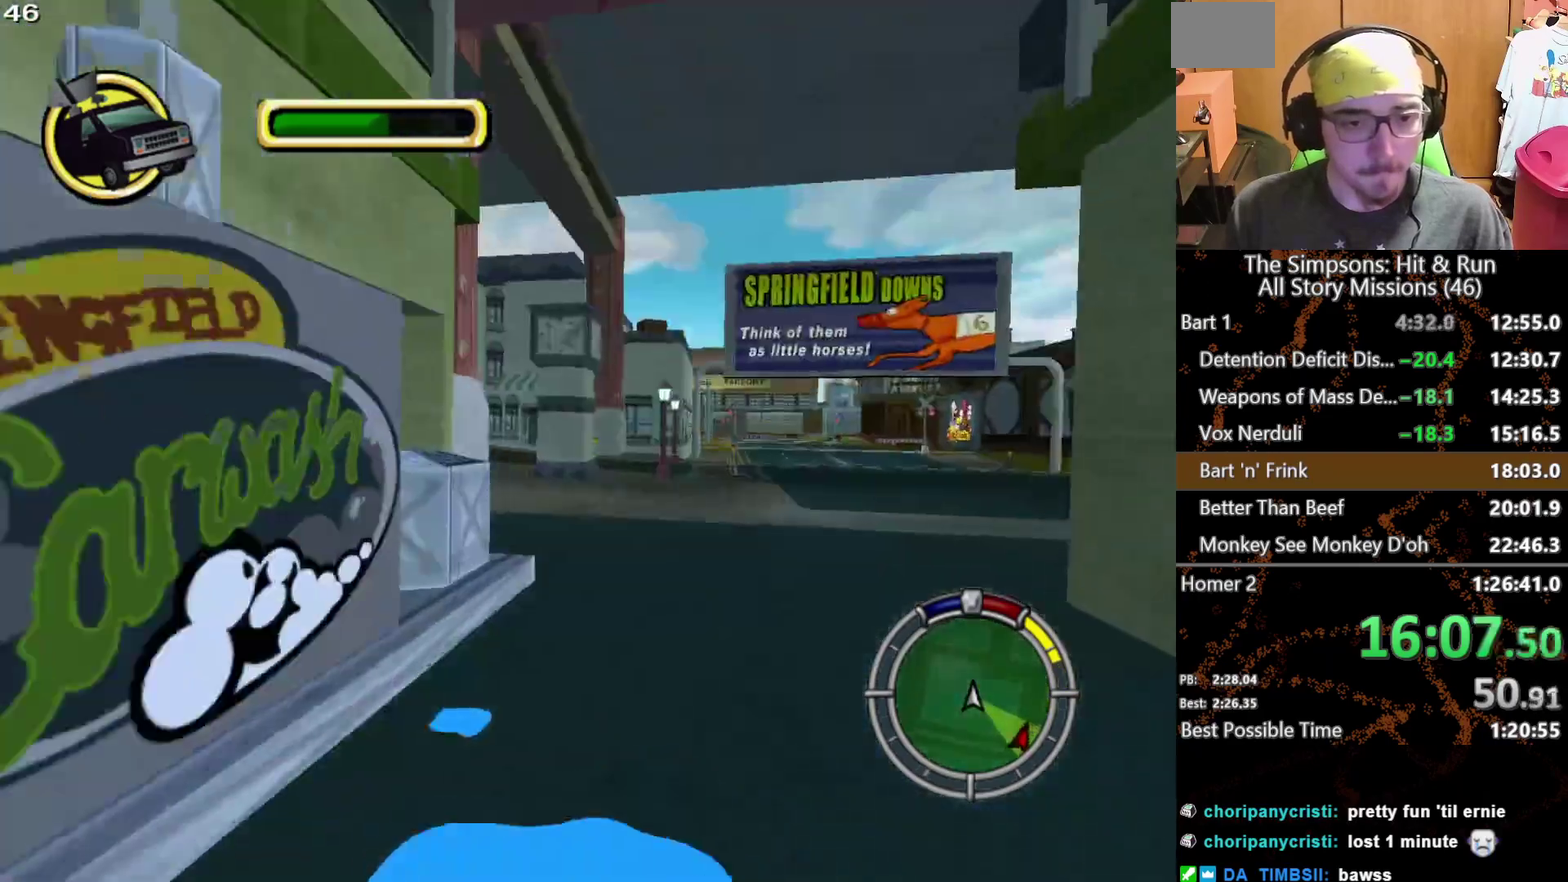
{"buttons": ["Y", "L2"], "left_stick": "left", "right_stick": "center", "events": [[50, "L1", "up"], [217, "left_stick", "left"]]}
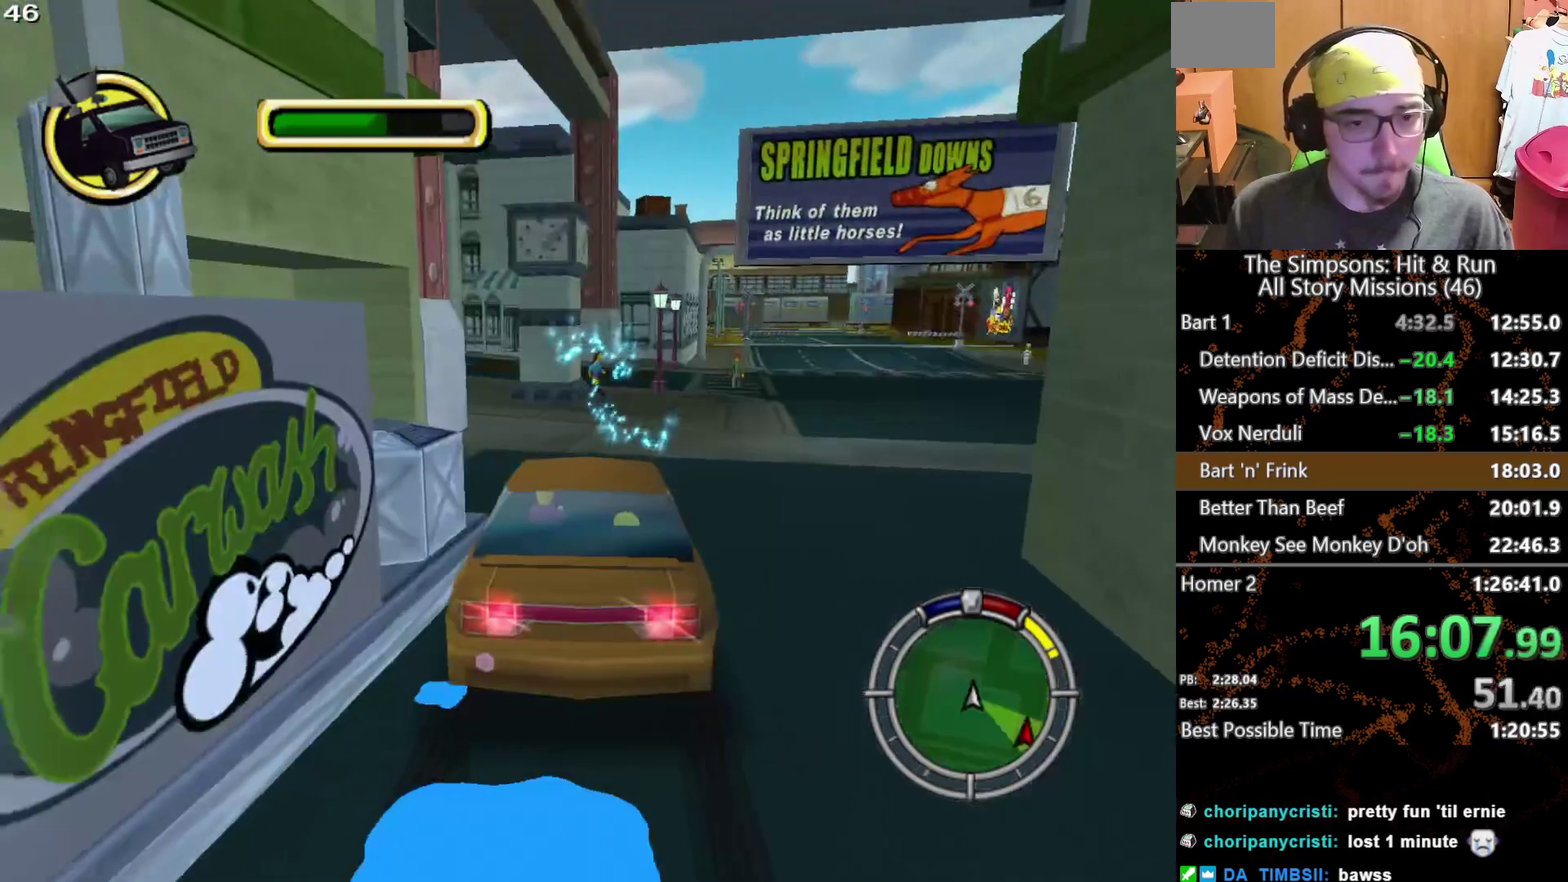
{"buttons": [], "left_stick": "center", "right_stick": "center", "events": [[50, "left_stick", "center"], [133, "Y", "up"], [167, "L2", "up"]]}
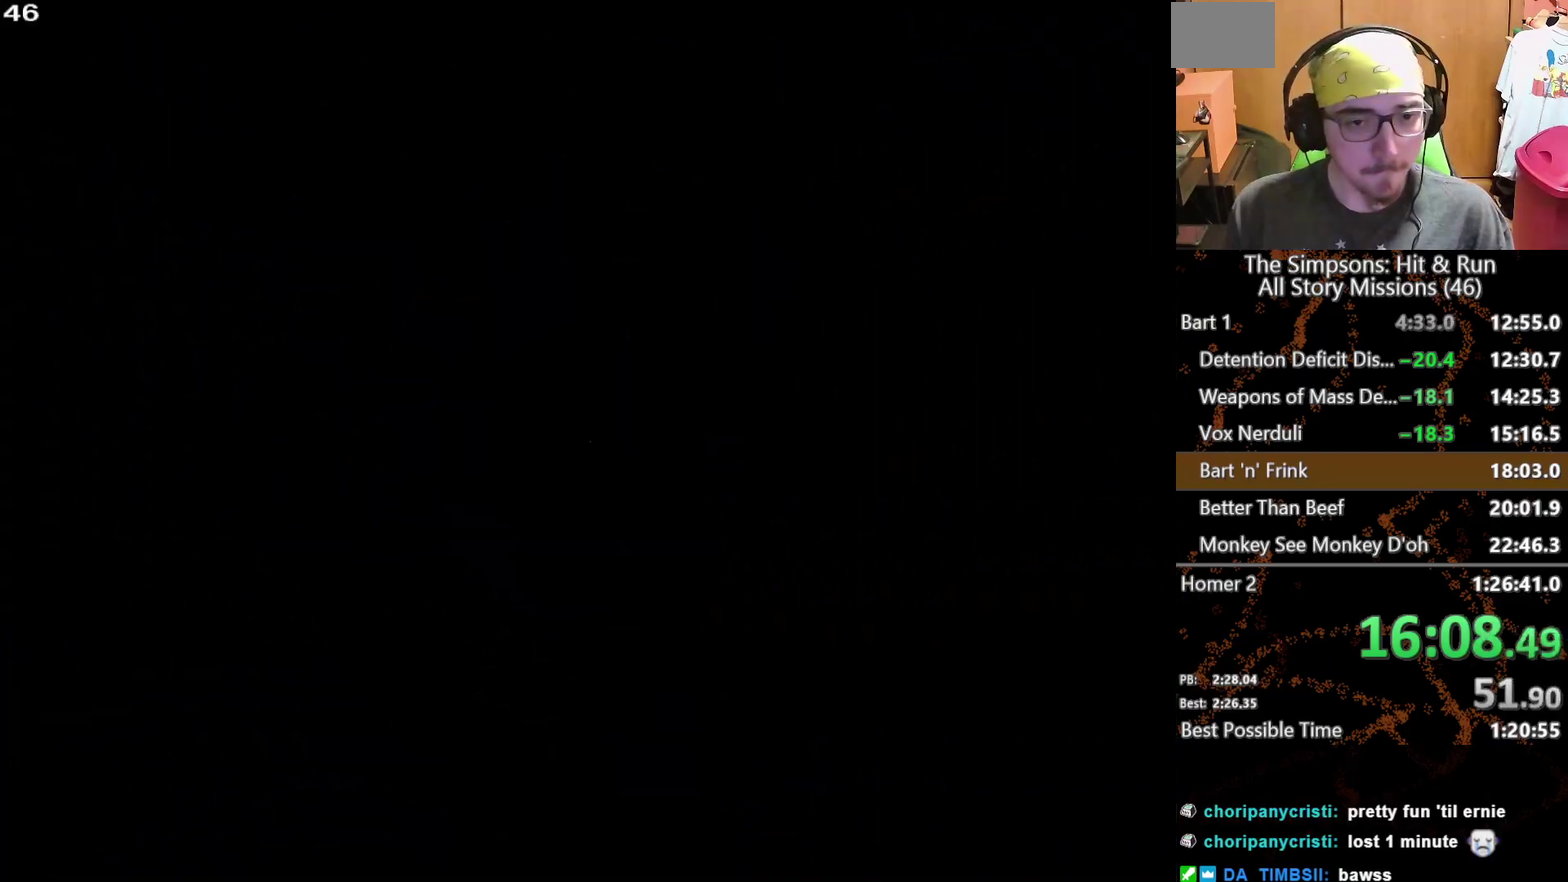
{"buttons": [], "left_stick": "up-right", "right_stick": "center", "events": [[33, "left_stick", "down-left"], [117, "left_stick", "up-right"]]}
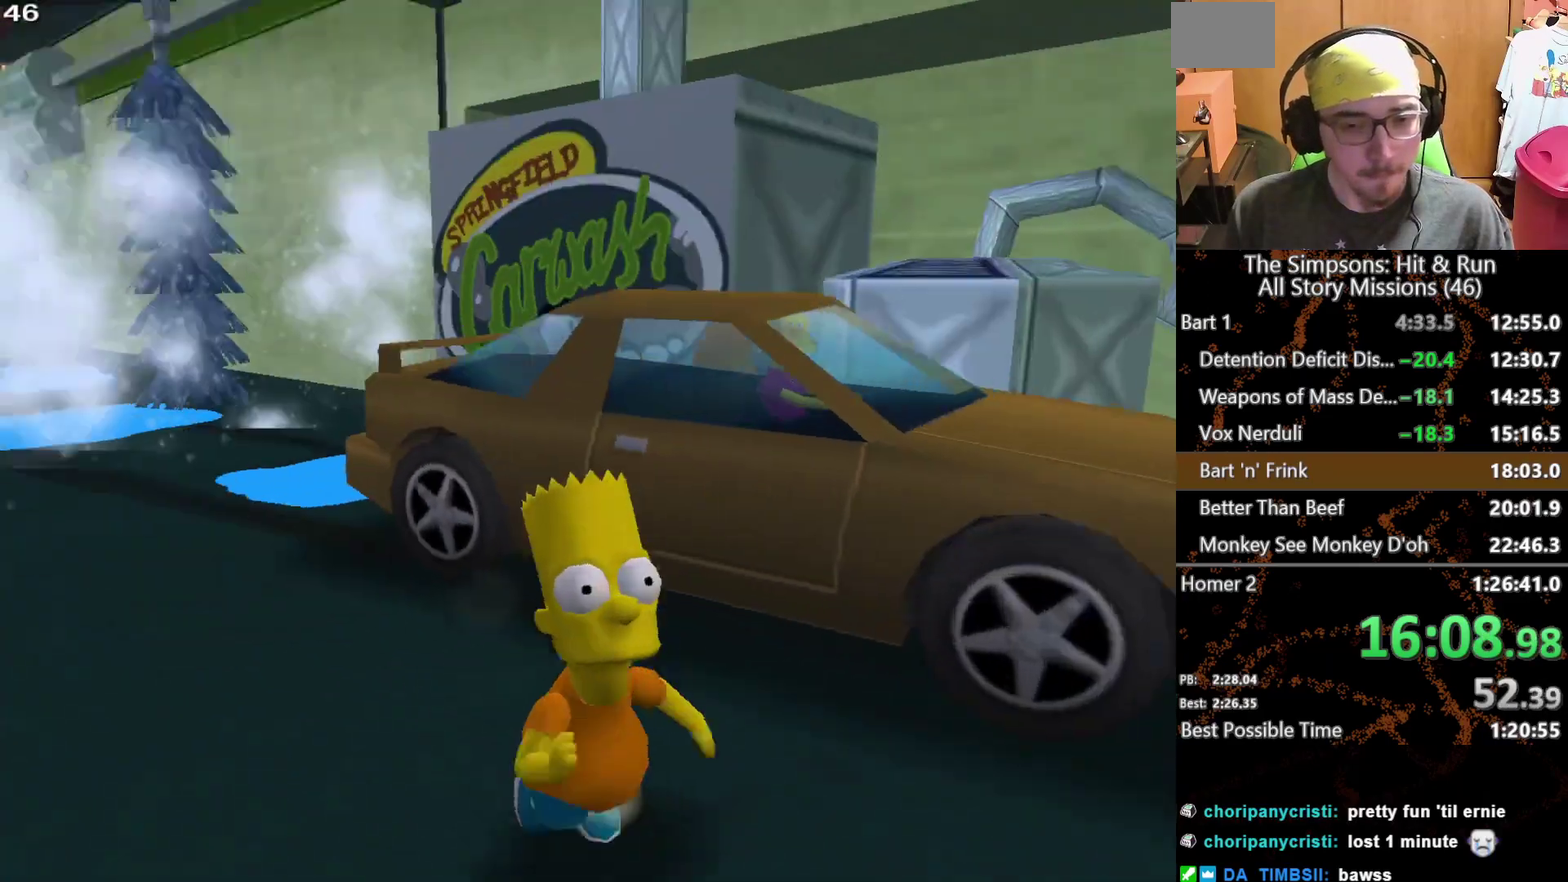
{"buttons": [], "left_stick": "down-right", "right_stick": "center", "events": [[67, "left_stick", "right"], [150, "left_stick", "up-right"], [267, "left_stick", "right"], [417, "left_stick", "down-right"]]}